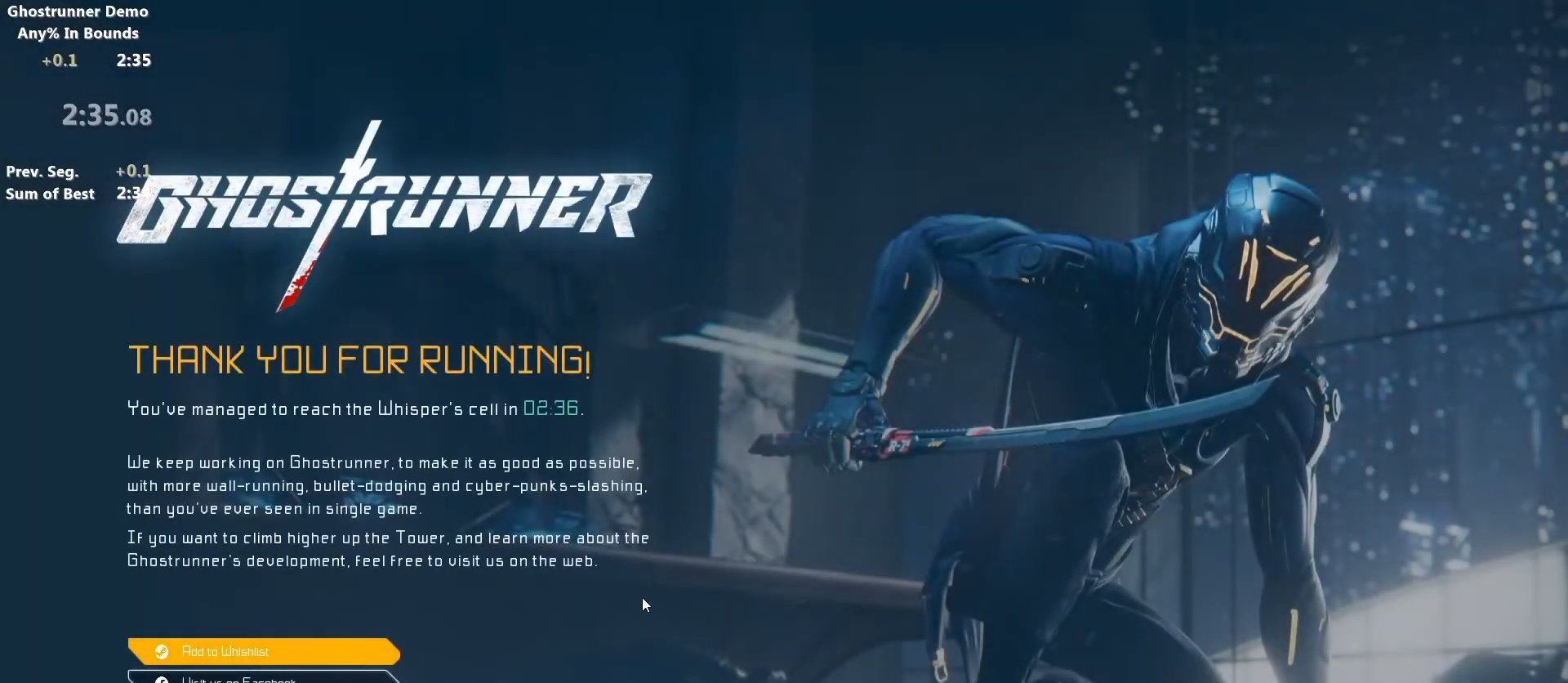
Gameplay with keyboard and mouse; each line is a JSON object with the keys and mouse buttons held at the frame after it. "events" lists presses ("down") and releases ("up") of "1", "2", "3", "4", "5", "a", "alt", "c", "ctrl", "d", "e", "f", "g", "q", "r", "s", "shift", "space", "tab", "v", "w", "x", "z", "mouse_left", "mouse_middle", "mouse_right", "mouse_wheel_up" and "mouse_wheel_down" between this image and that frame as [ms after this image, input, new state], when the widget could be followed in between. "mouse_left", "mouse_middle", "mouse_right", "mouse_wheel_up", "mouse_wheel_down" = the "left", "middle", "right", "wheel_up", "wheel_down" buttons of the "mouse" list. No other keys are recorded. Not read: mouse_move.
{"keys": [], "mouse": [], "events": [[167, "alt", "down"], [300, "alt", "up"]]}
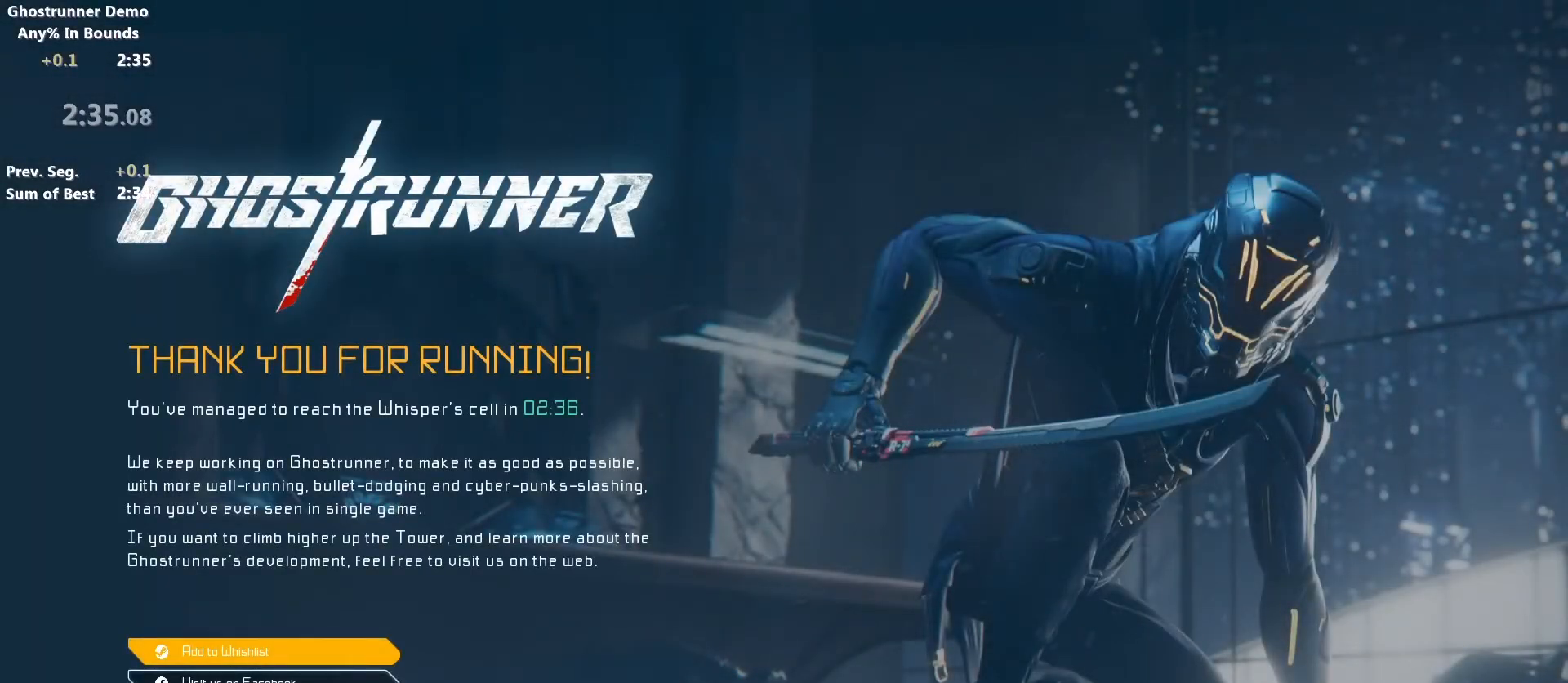
{"keys": [], "mouse": [], "events": []}
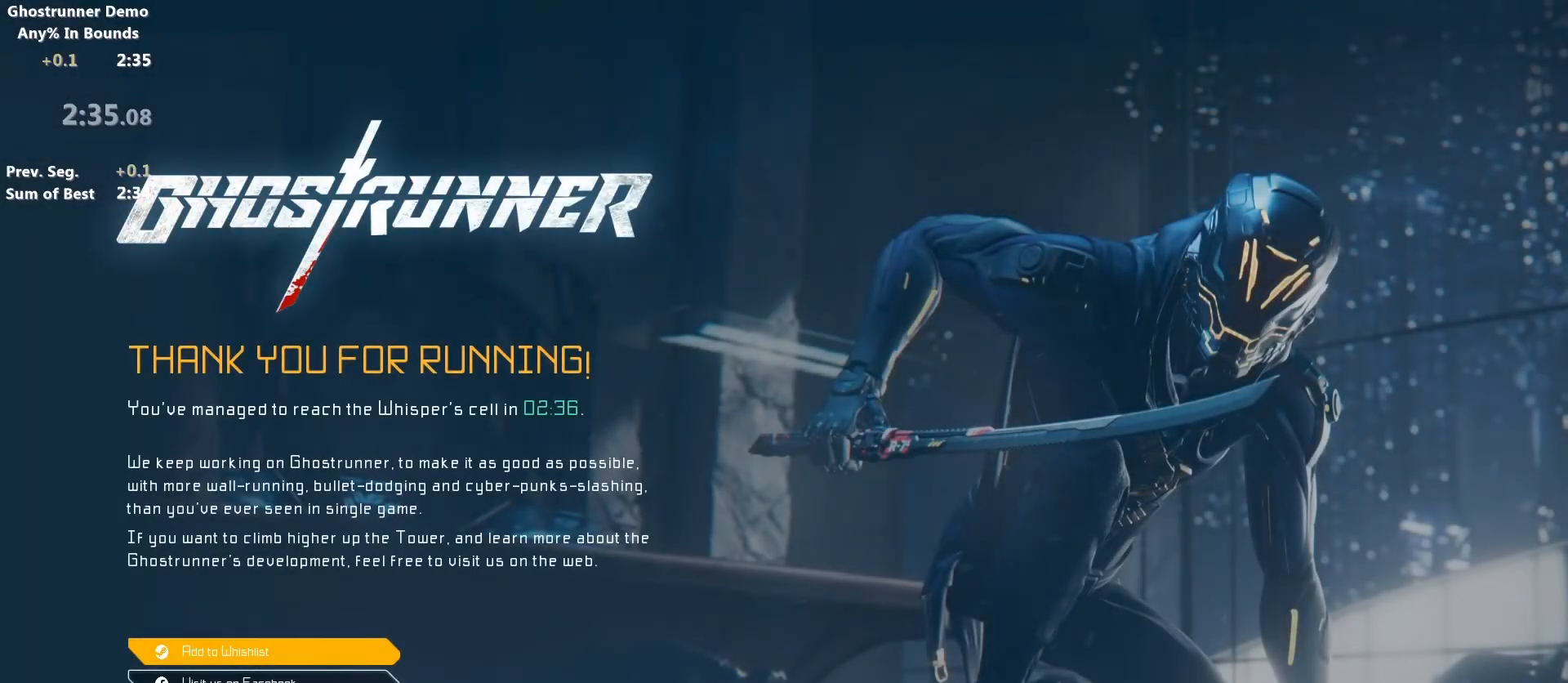
{"keys": [], "mouse": [], "events": []}
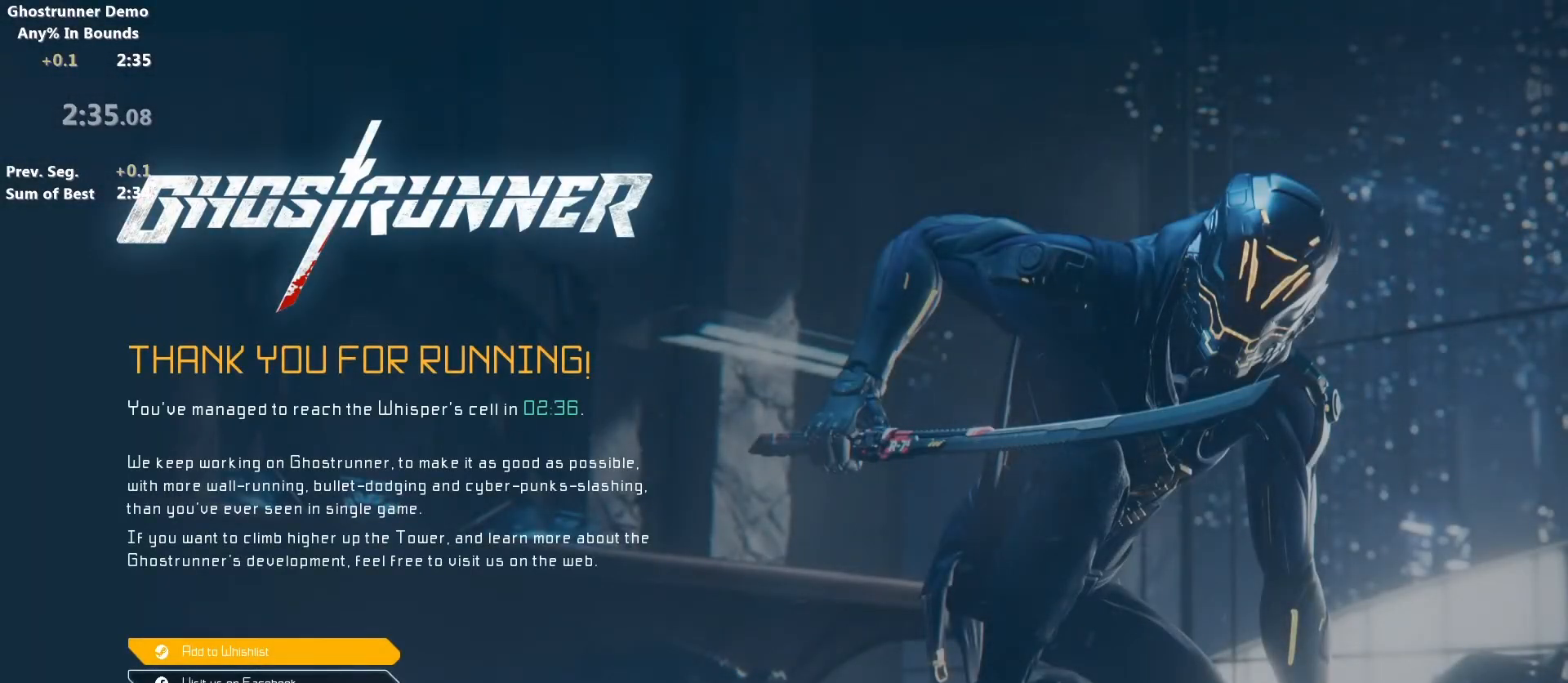
{"keys": [], "mouse": [], "events": [[333, "mouse_left", "down"], [400, "mouse_left", "up"]]}
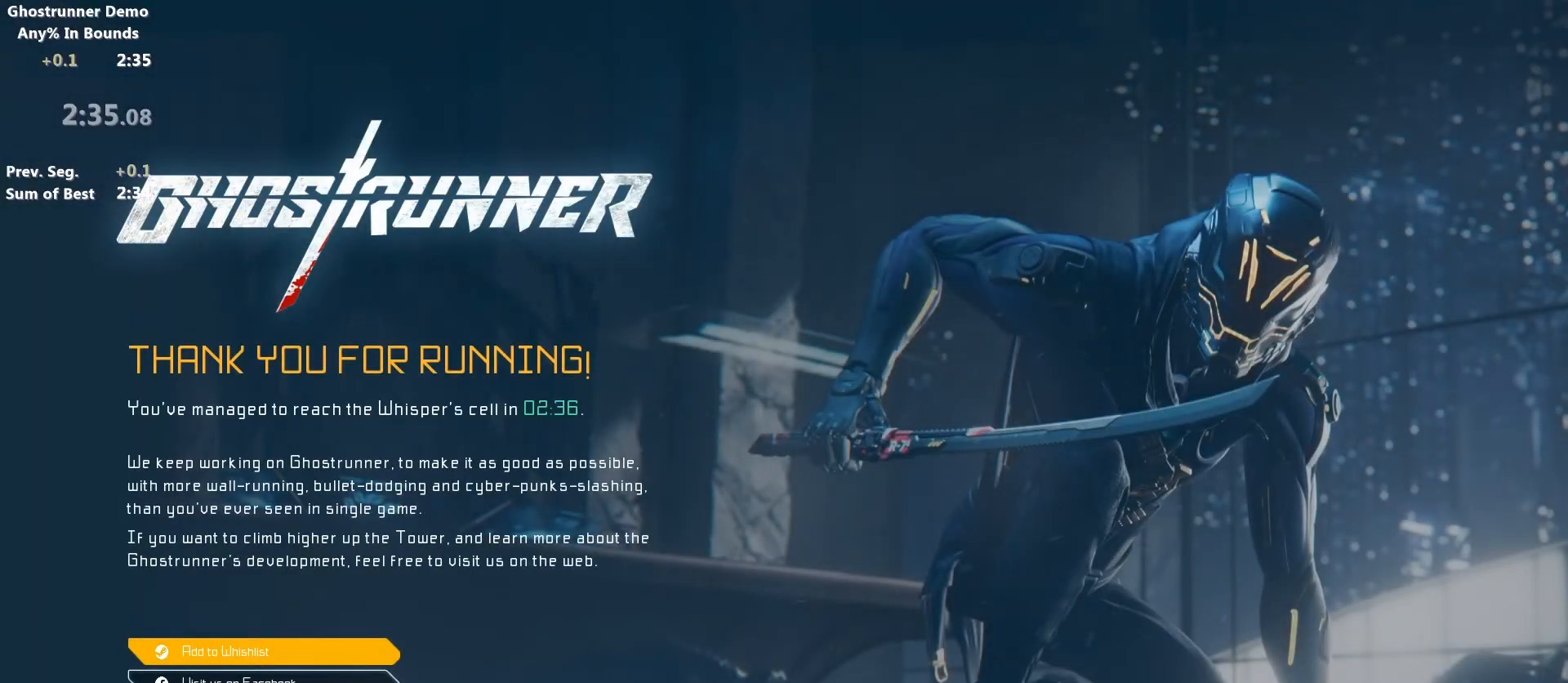
{"keys": [], "mouse": [], "events": []}
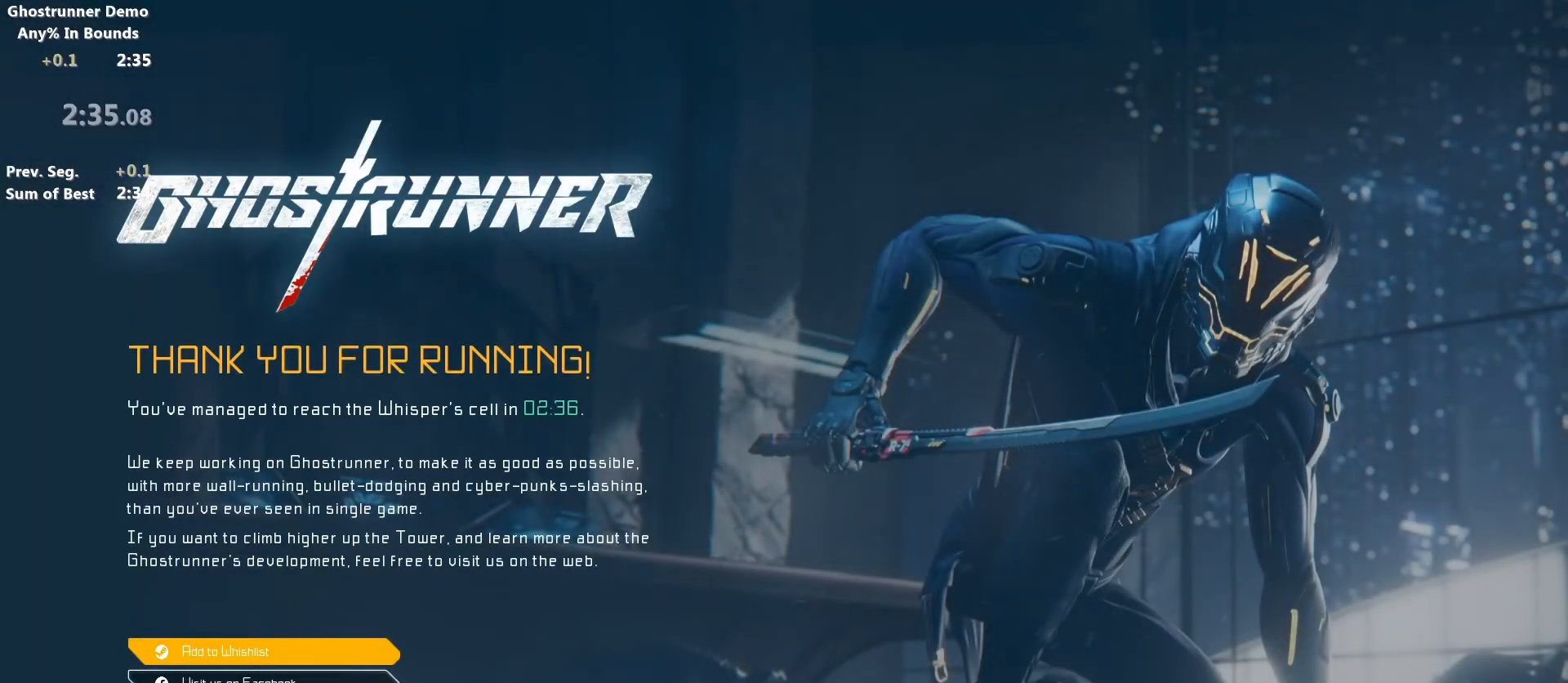
{"keys": [], "mouse": [], "events": []}
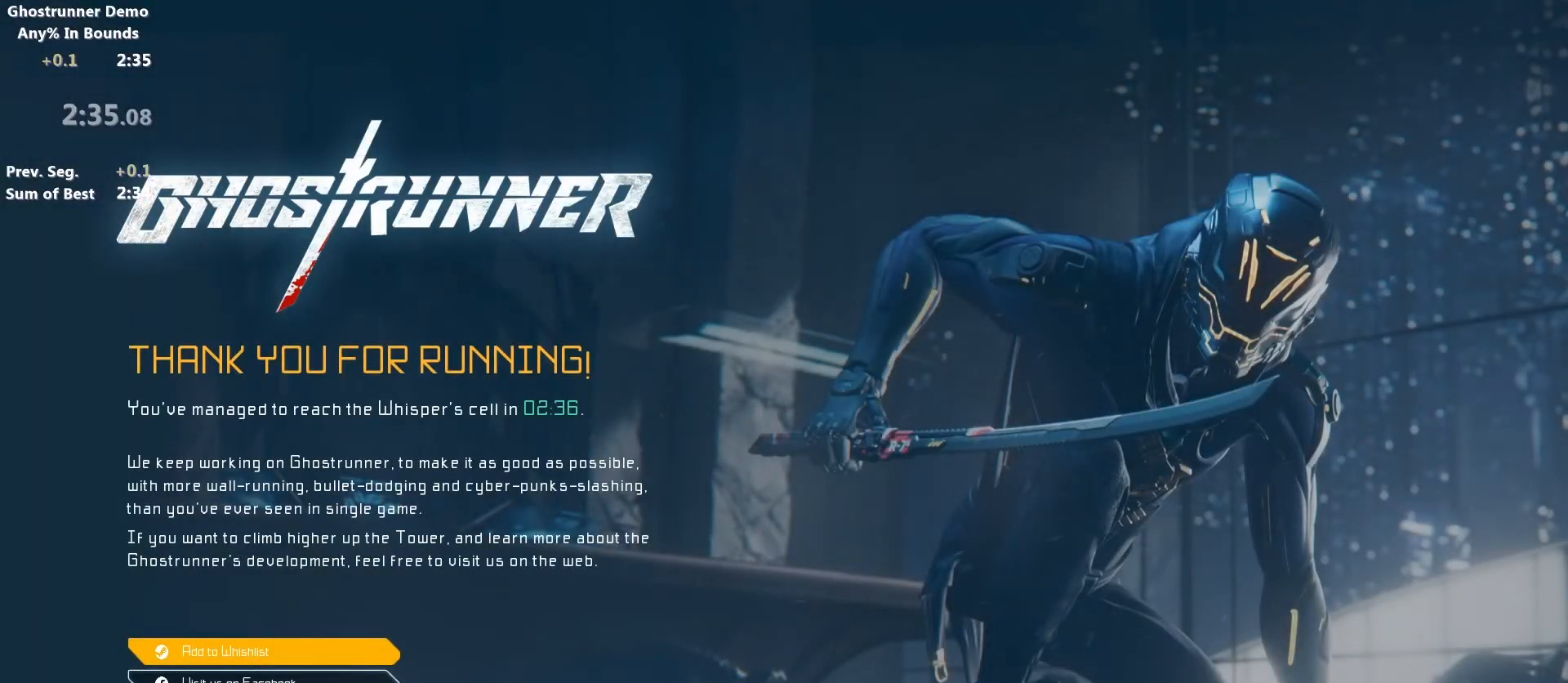
{"keys": [], "mouse": [], "events": []}